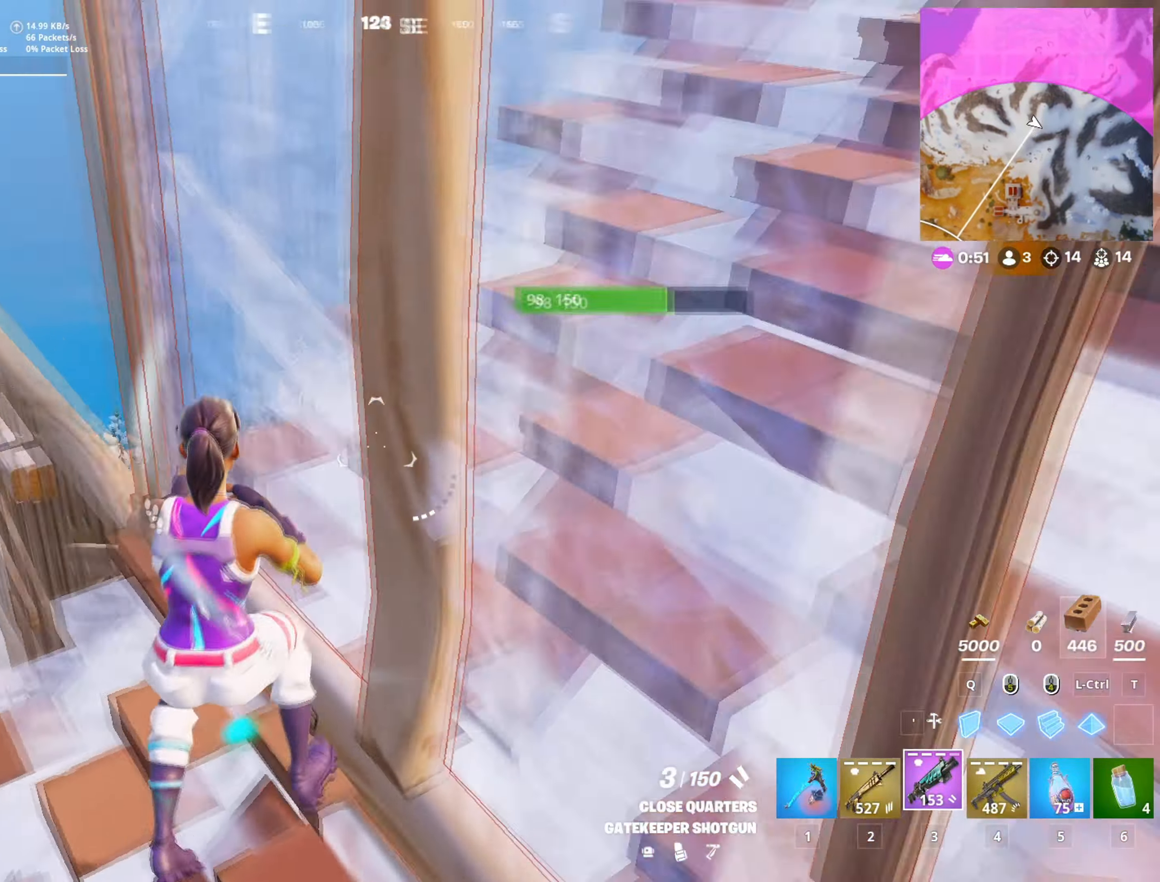
Gameplay with keyboard and mouse; each line is a JSON object with the keys and mouse buttons held at the frame after it. "events" lists presses ("down") and releases ("up") of "1", "2", "3", "4", "5", "a", "alt", "c", "caps_lock", "ctrl", "d", "e", "f", "g", "q", "r", "s", "shift", "space", "t", "tab", "v", "w", "x", "z", "mouse_left", "mouse_wheel" and "mouse_right" between this image and that frame as [ms after this image, input, new state], when the widget could be followed in between. "mouse_left", "mouse_wheel", "mouse_right" = the "left", "wheel", "right" buttons of the "mouse" list. No other keys are recorded. "wheel" means that the mouse wheel is clicked or scrolled. "mouse_move" is the direction in which the mouse moves at that frame (one of eight, or "still"), when it could be read.
{"keys": ["ctrl", "w"], "mouse": ["left"], "mouse_move": "right", "events": [[66, "shift", "up"], [250, "a", "up"], [250, "mouse_left", "down"], [400, "ctrl", "down"]]}
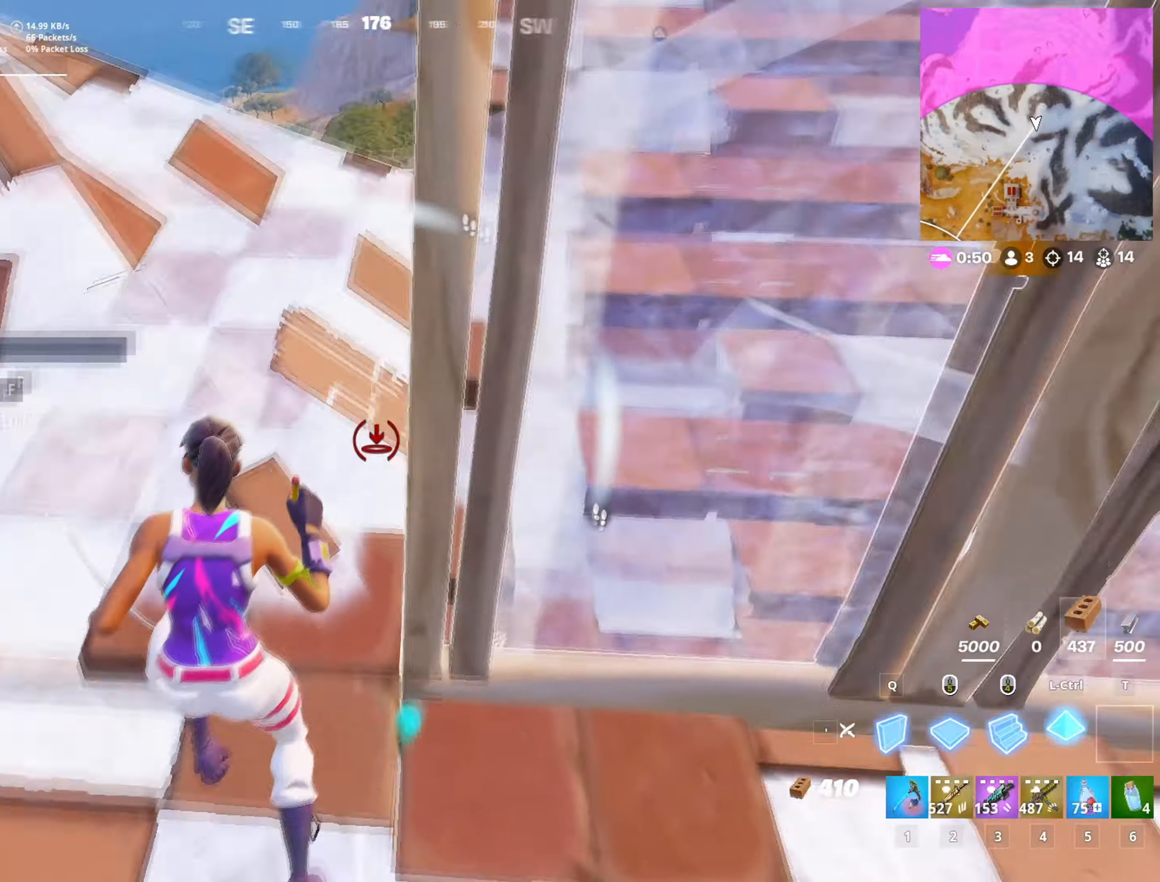
{"keys": ["w"], "mouse": [], "events": [[34, "ctrl", "up"], [84, "a", "down"], [317, "mouse_left", "up"], [451, "a", "up"]]}
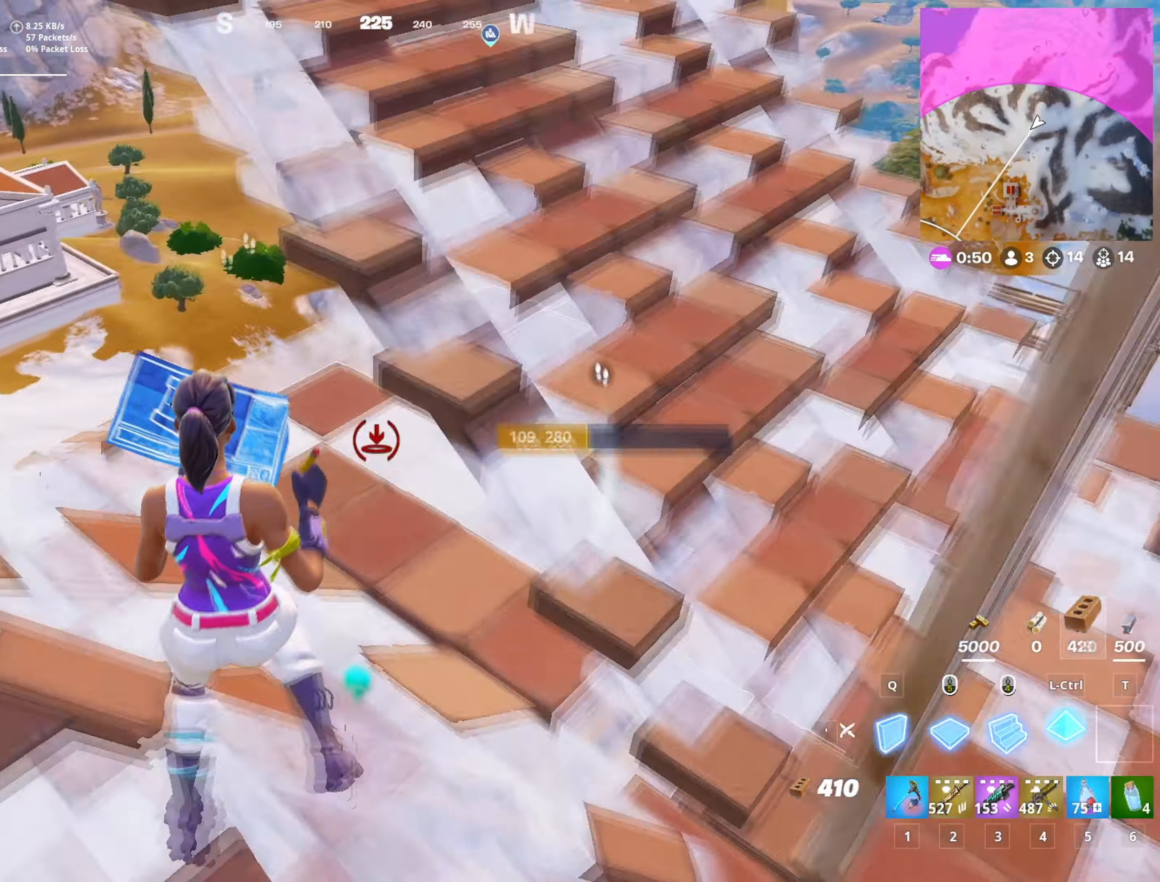
{"keys": ["w"], "mouse": [], "mouse_move": "left", "events": [[83, "a", "down"], [183, "f", "down"], [233, "mouse_left", "down"], [283, "a", "up"], [283, "f", "up"], [333, "mouse_left", "up"], [417, "3", "down"], [467, "3", "up"]]}
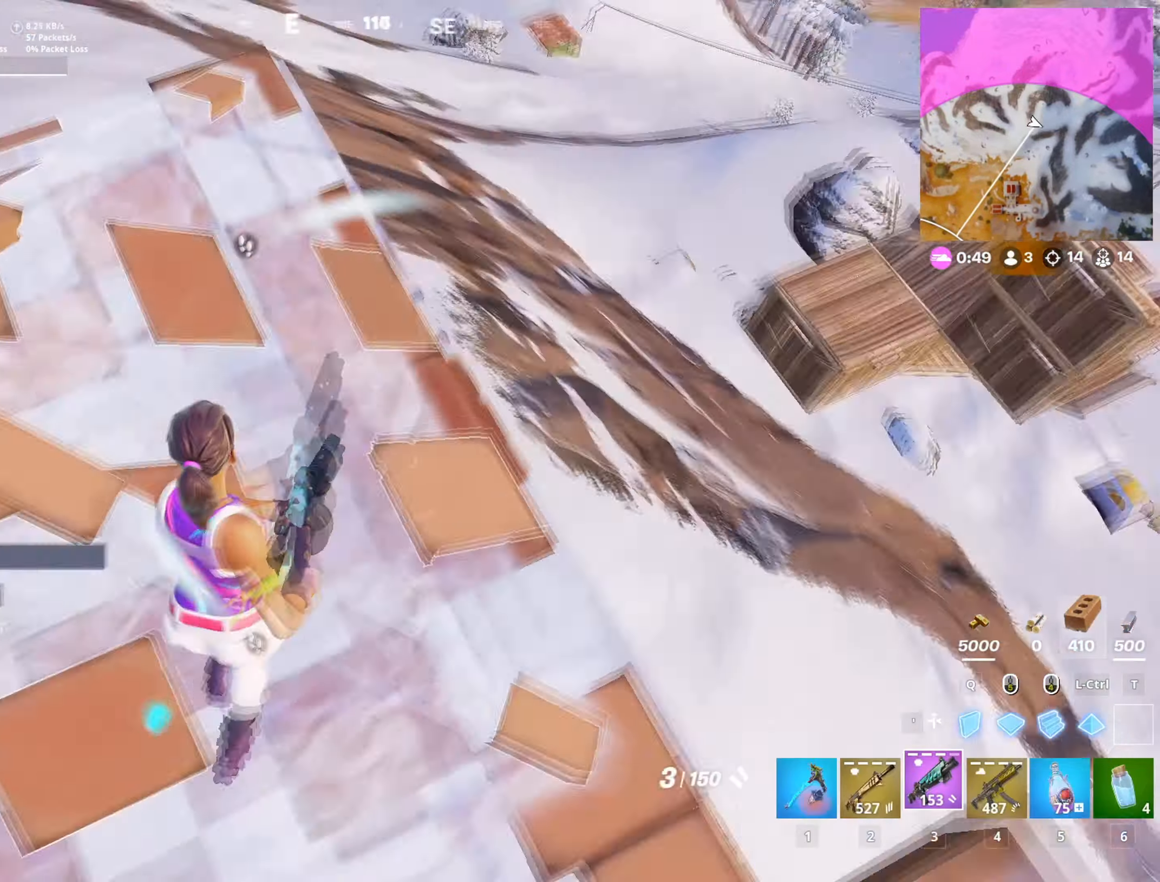
{"keys": ["f", "w"], "mouse": [], "mouse_move": "down", "events": [[434, "f", "down"]]}
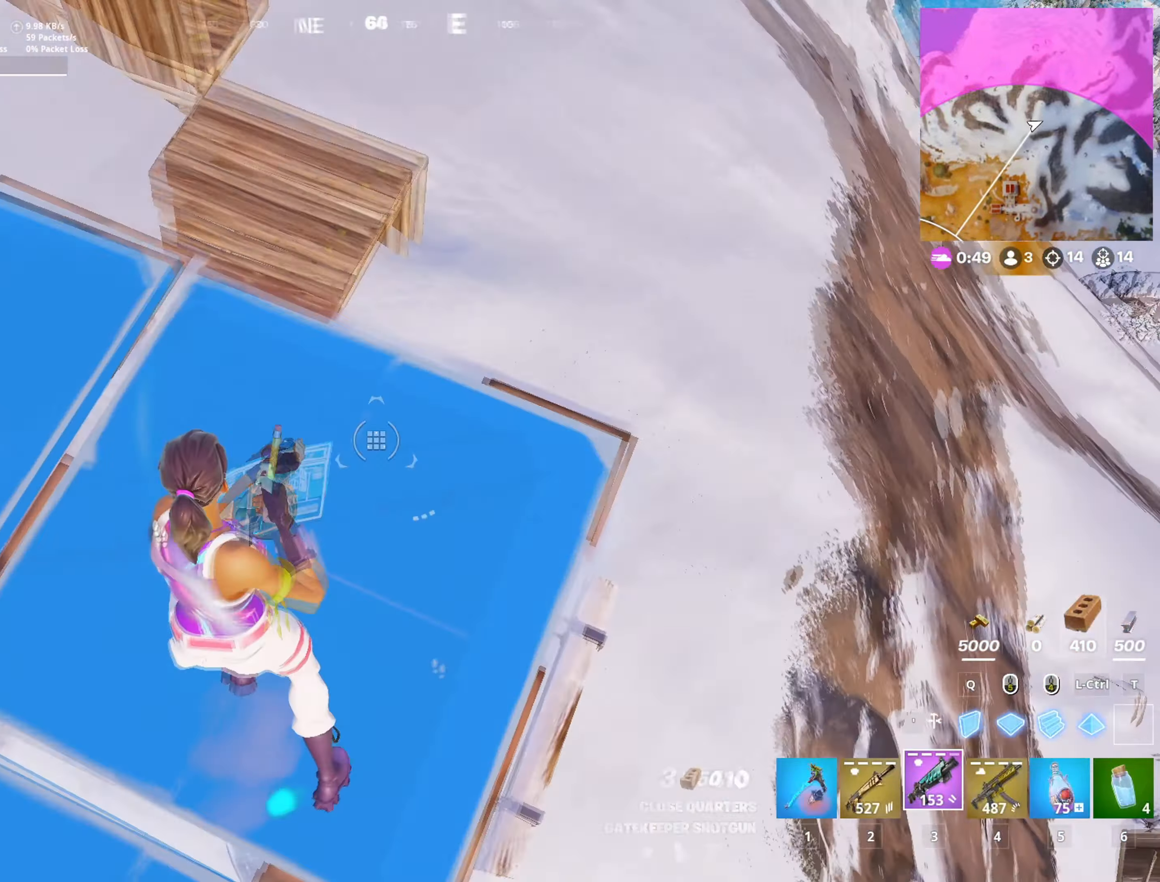
{"keys": ["a"], "mouse": [], "mouse_move": "right", "events": [[33, "f", "up"], [33, "mouse_left", "down"], [33, "w", "up"], [66, "mouse_left", "up"], [116, "a", "down"], [217, "f", "down"], [267, "f", "up"], [267, "mouse_left", "down"], [317, "mouse_left", "up"]]}
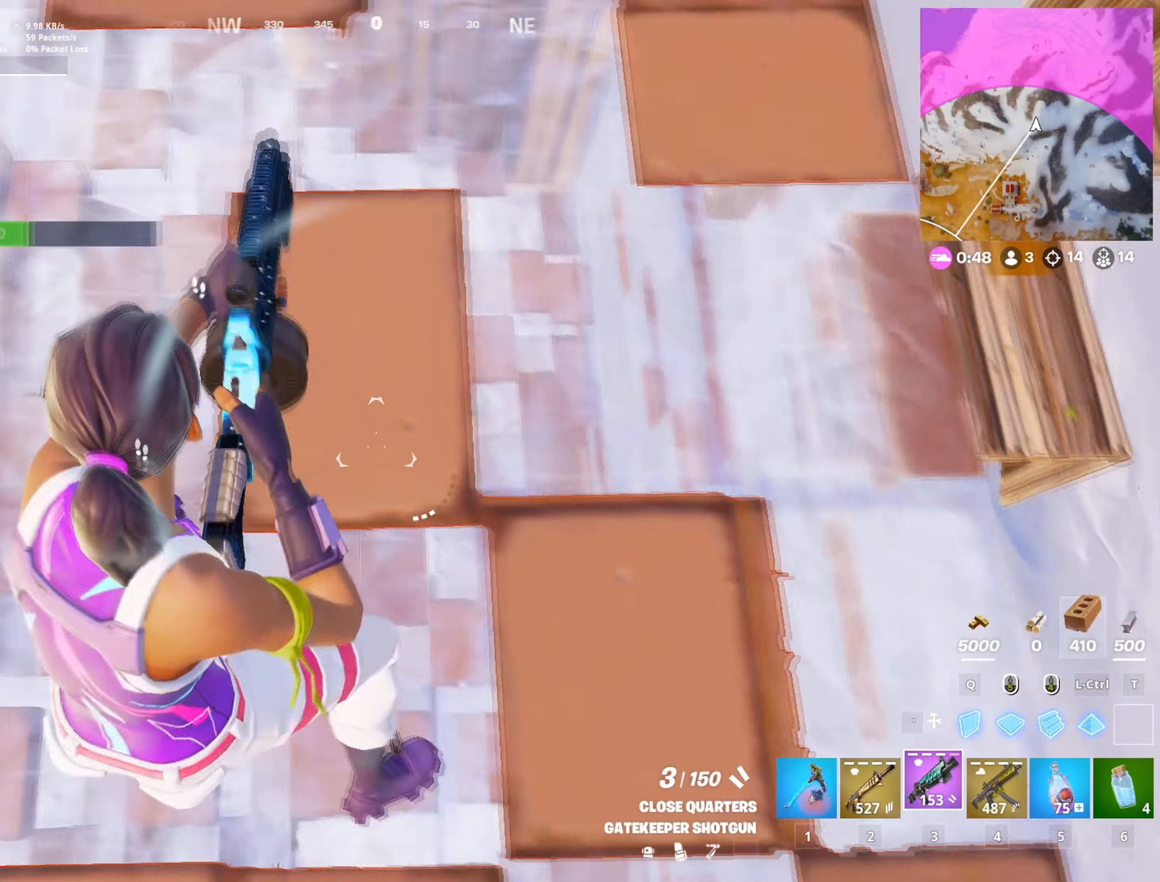
{"keys": ["d", "s"], "mouse": [], "mouse_move": "still", "events": [[100, "a", "up"], [134, "mouse_left", "down"], [184, "1", "down"], [234, "mouse_left", "up"], [284, "1", "up"], [284, "d", "down"], [467, "s", "down"]]}
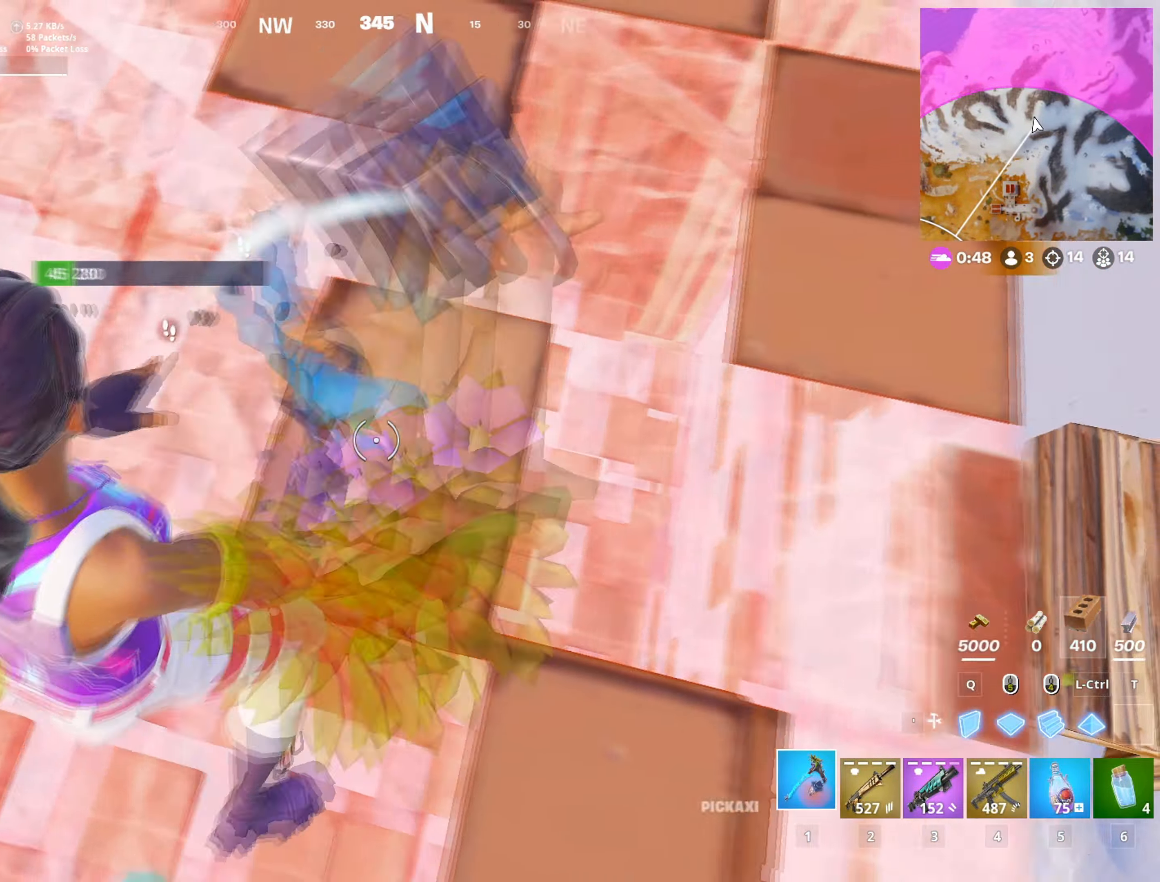
{"keys": ["d", "w"], "mouse": ["left"], "mouse_move": "still", "events": [[16, "a", "down"], [16, "mouse_left", "down"], [66, "d", "up"], [100, "s", "up"], [200, "w", "down"], [250, "a", "up"], [383, "d", "down"]]}
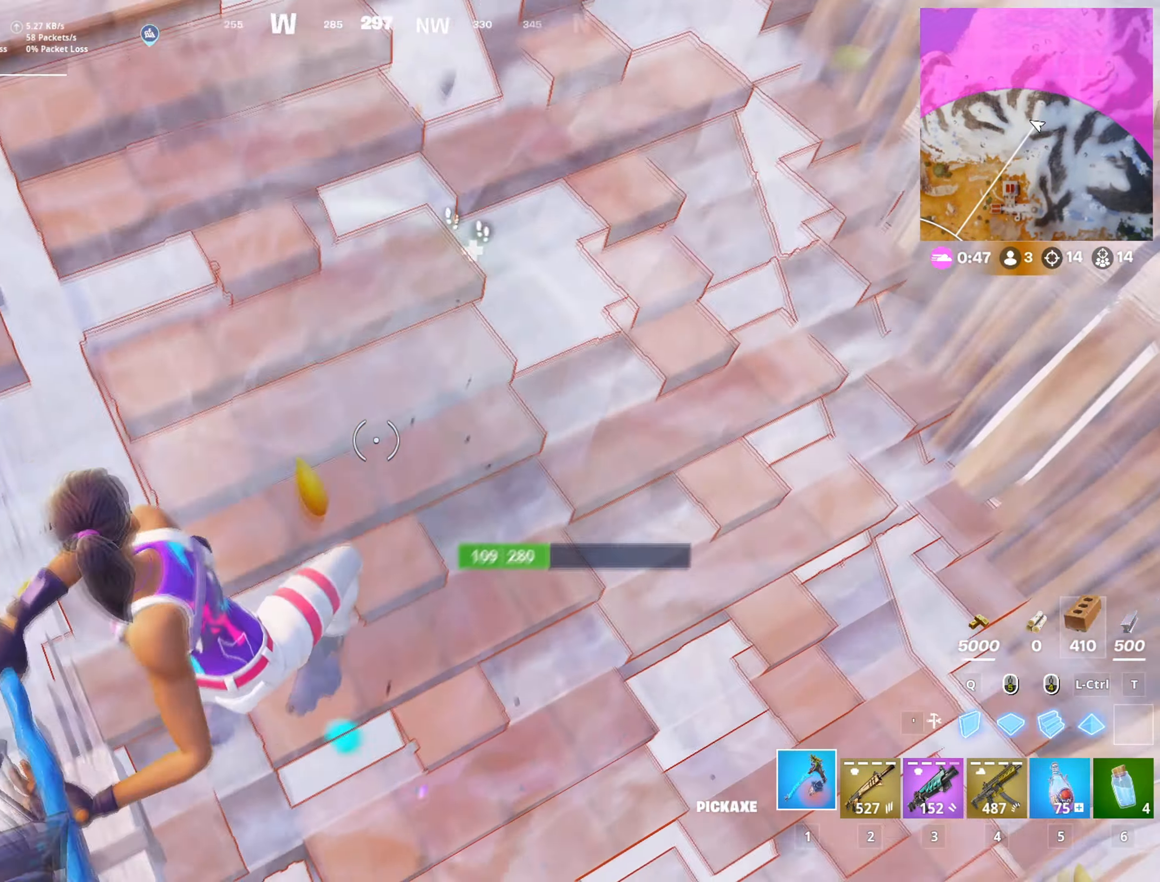
{"keys": ["a", "s"], "mouse": ["left"], "mouse_move": "left", "events": [[351, "w", "up"], [501, "a", "down"], [501, "d", "up"], [501, "s", "down"]]}
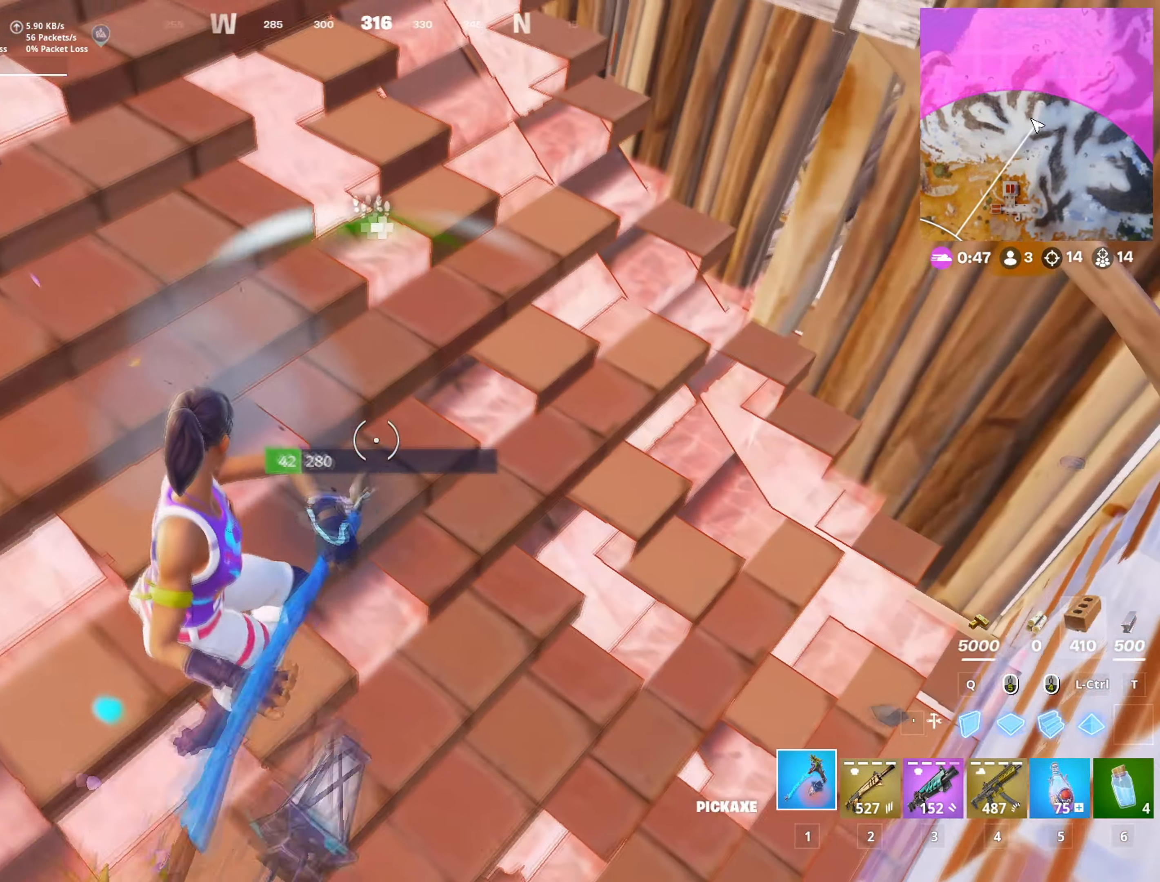
{"keys": ["d", "w"], "mouse": ["left"], "mouse_move": "down", "events": [[83, "s", "up"], [233, "w", "down"], [333, "a", "up"], [467, "d", "down"]]}
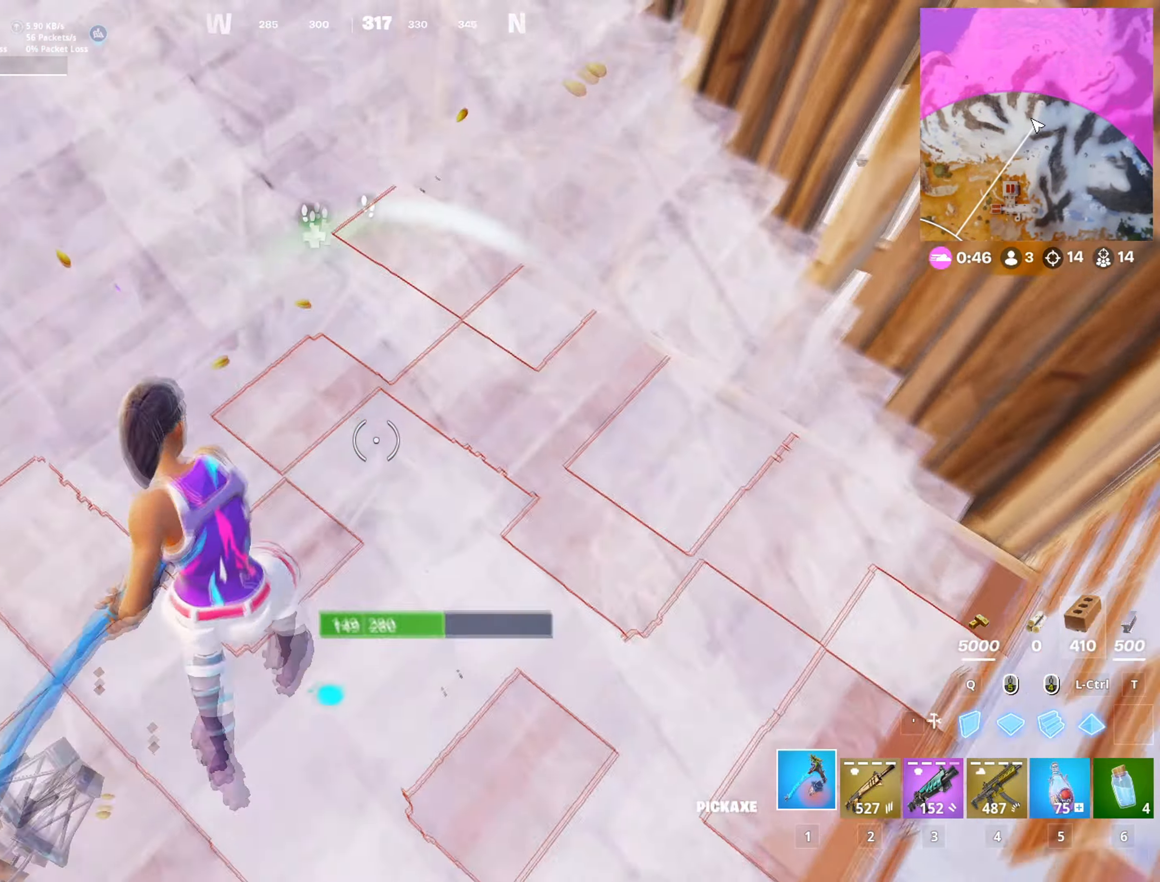
{"keys": ["a", "w"], "mouse": ["left"], "mouse_move": "up-left", "events": [[434, "a", "down"], [434, "d", "up"]]}
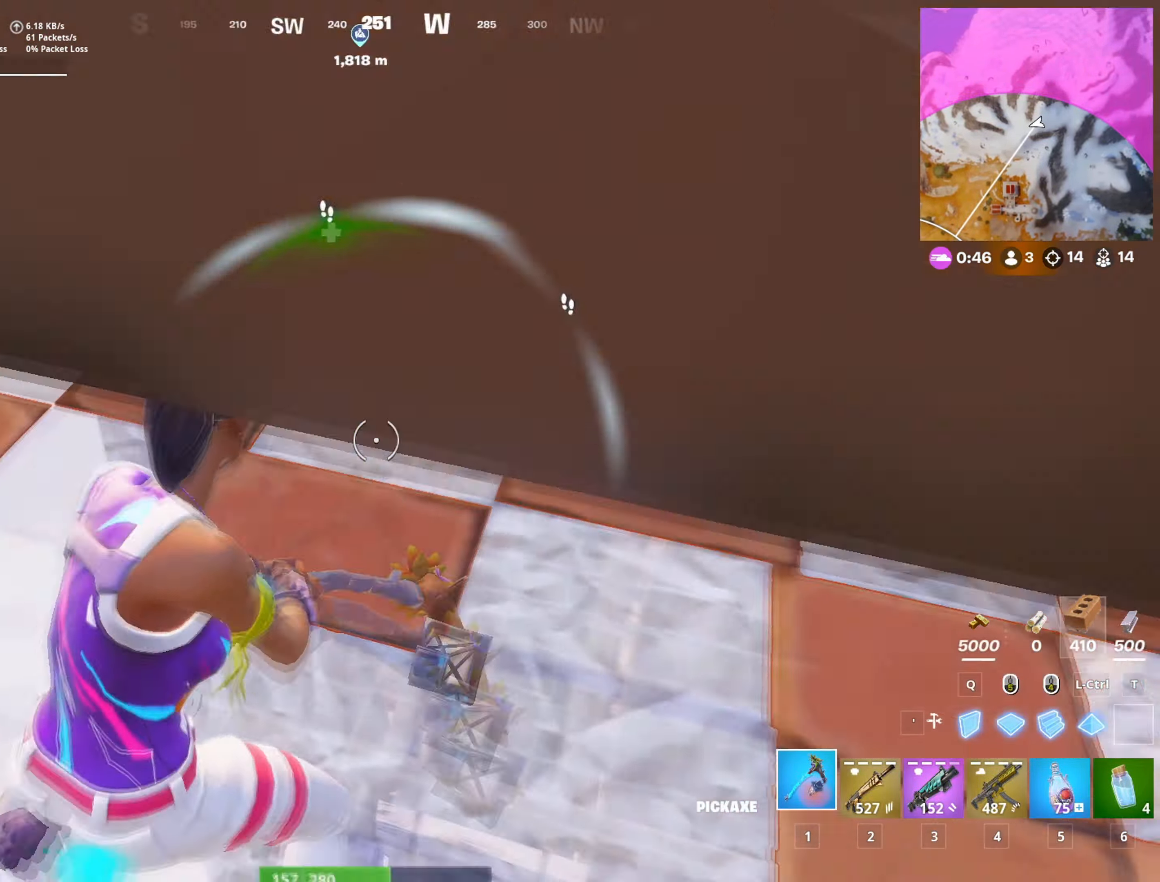
{"keys": ["s"], "mouse": [], "mouse_move": "right", "events": [[133, "3", "down"], [150, "mouse_left", "up"], [183, "3", "up"], [284, "w", "up"], [417, "s", "down"], [467, "a", "up"]]}
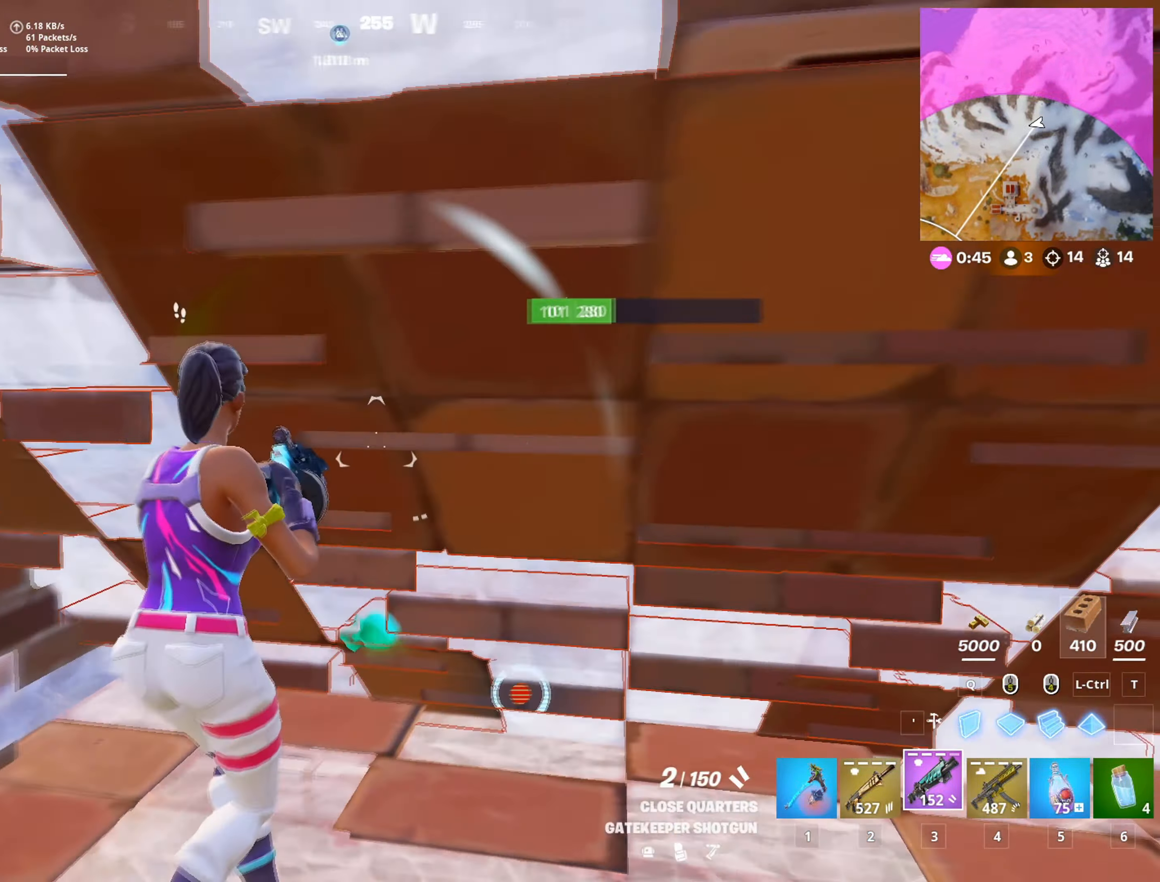
{"keys": ["s"], "mouse": ["left"], "mouse_move": "down-left", "events": [[17, "d", "down"], [101, "1", "down"], [201, "1", "up"], [251, "d", "up"], [284, "mouse_left", "down"]]}
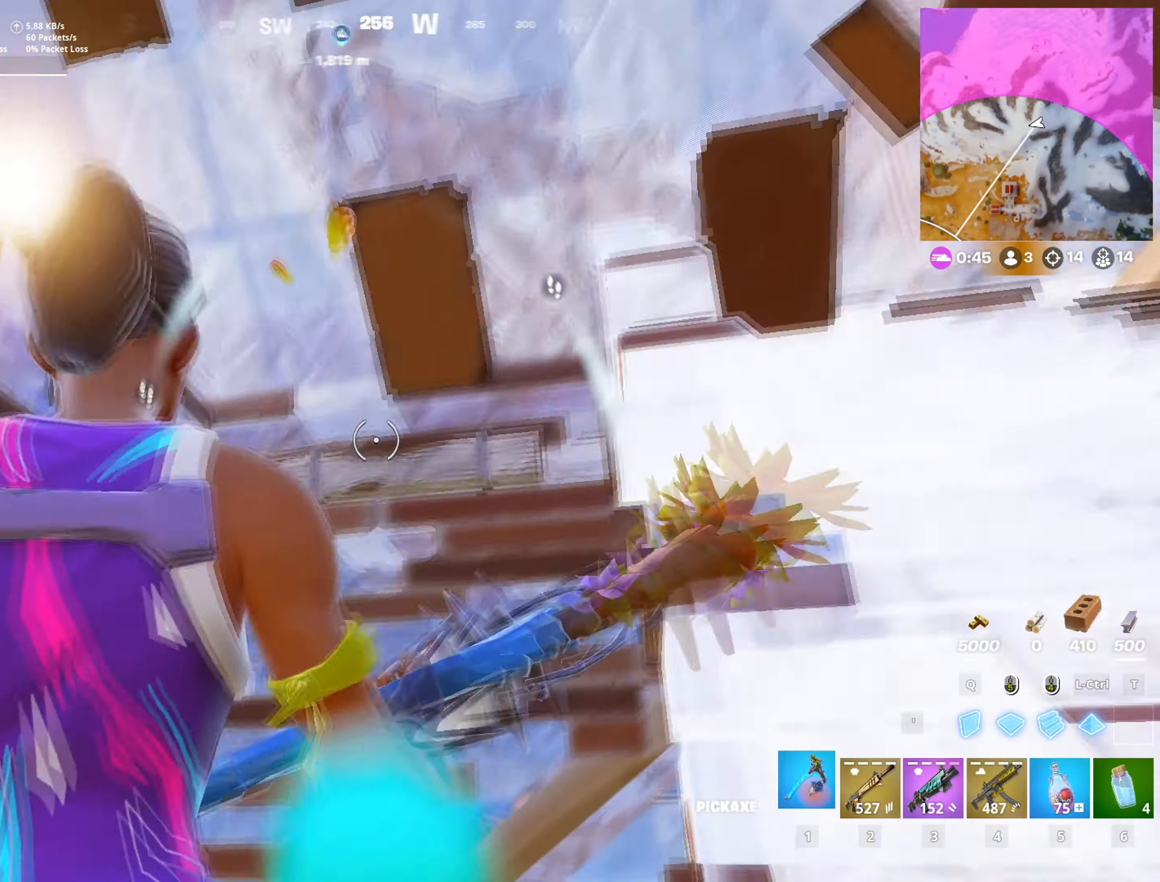
{"keys": [], "mouse": [], "mouse_move": "up", "events": [[33, "d", "down"], [83, "s", "up"], [167, "space", "down"], [217, "w", "down"], [267, "d", "up"], [267, "space", "up"], [367, "mouse_left", "up"], [400, "3", "down"], [450, "3", "up"], [450, "w", "up"]]}
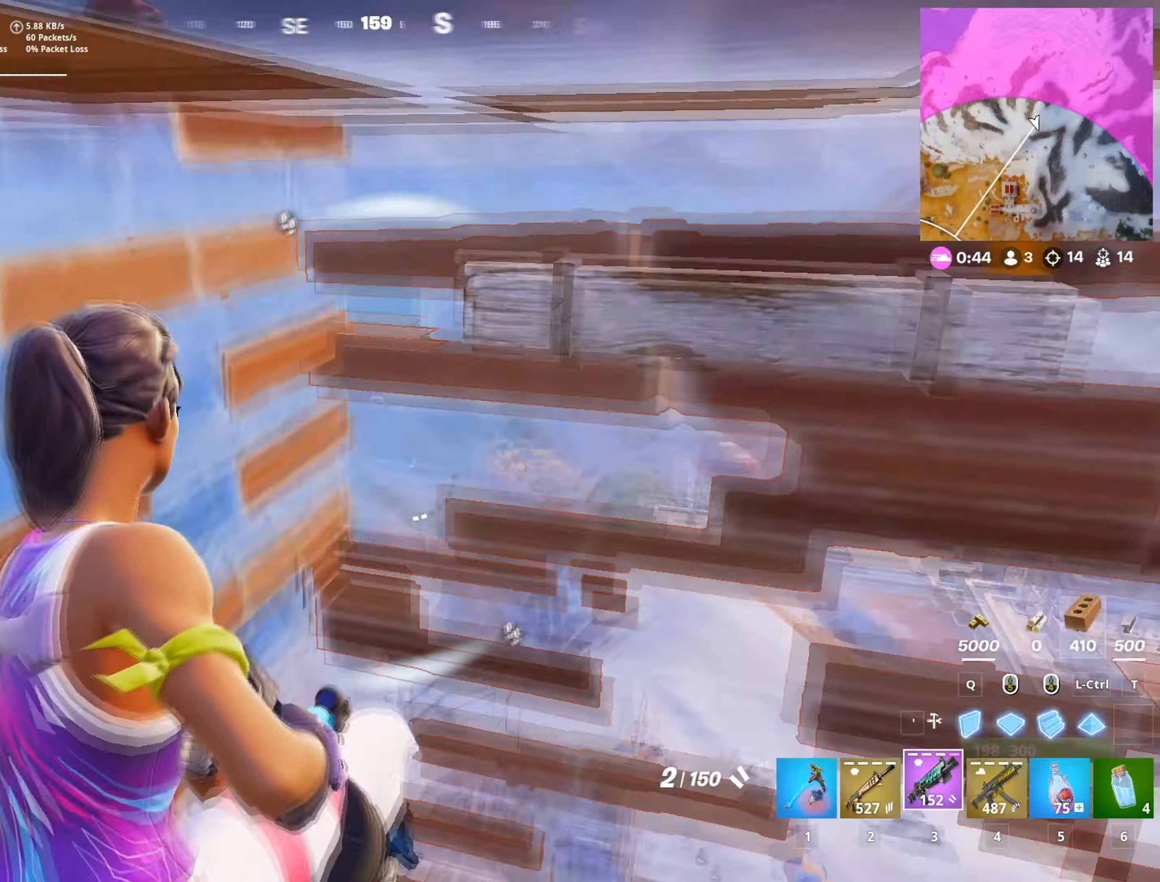
{"keys": ["s"], "mouse": [], "mouse_move": "right", "events": [[84, "s", "down"]]}
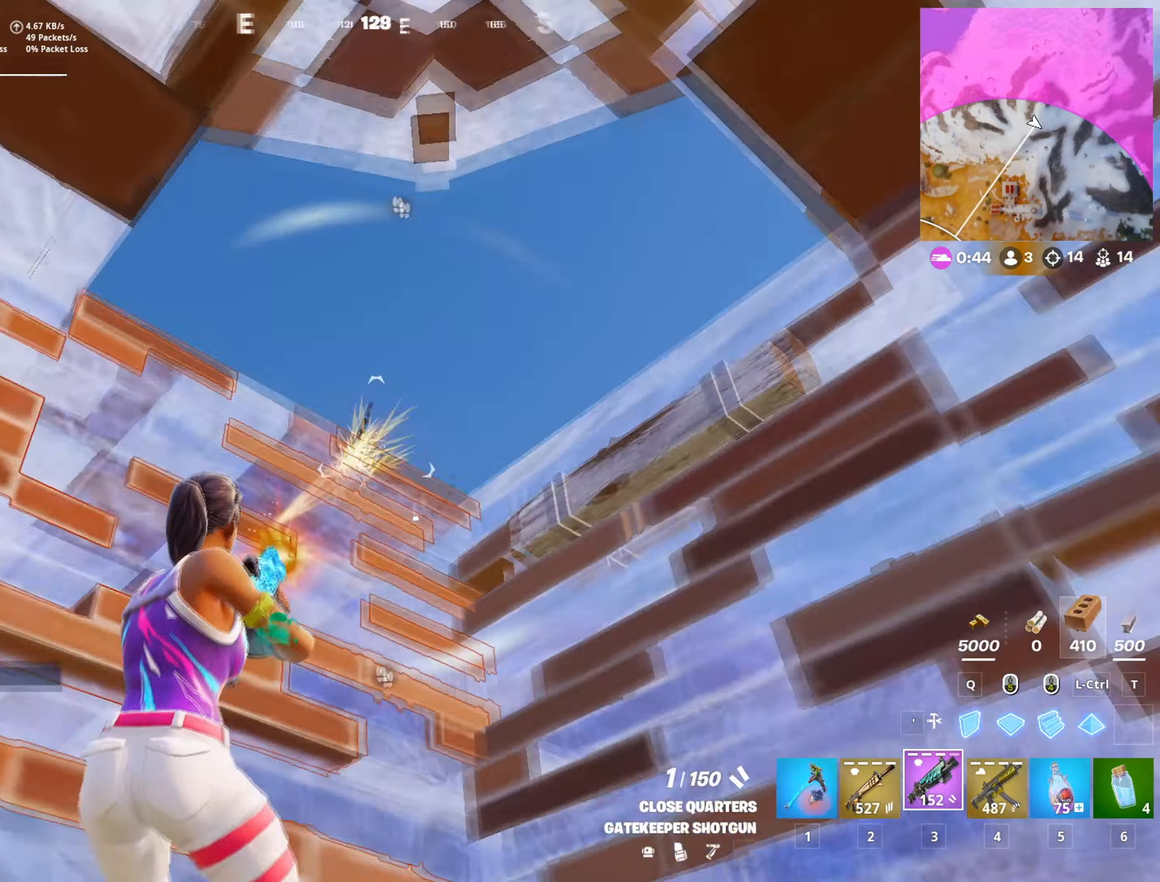
{"keys": ["d"], "mouse": ["left"], "mouse_move": "down-left", "events": [[17, "mouse_left", "down"], [50, "4", "down"], [100, "4", "up"], [100, "mouse_left", "up"], [334, "d", "down"], [350, "s", "up"], [434, "mouse_left", "down"]]}
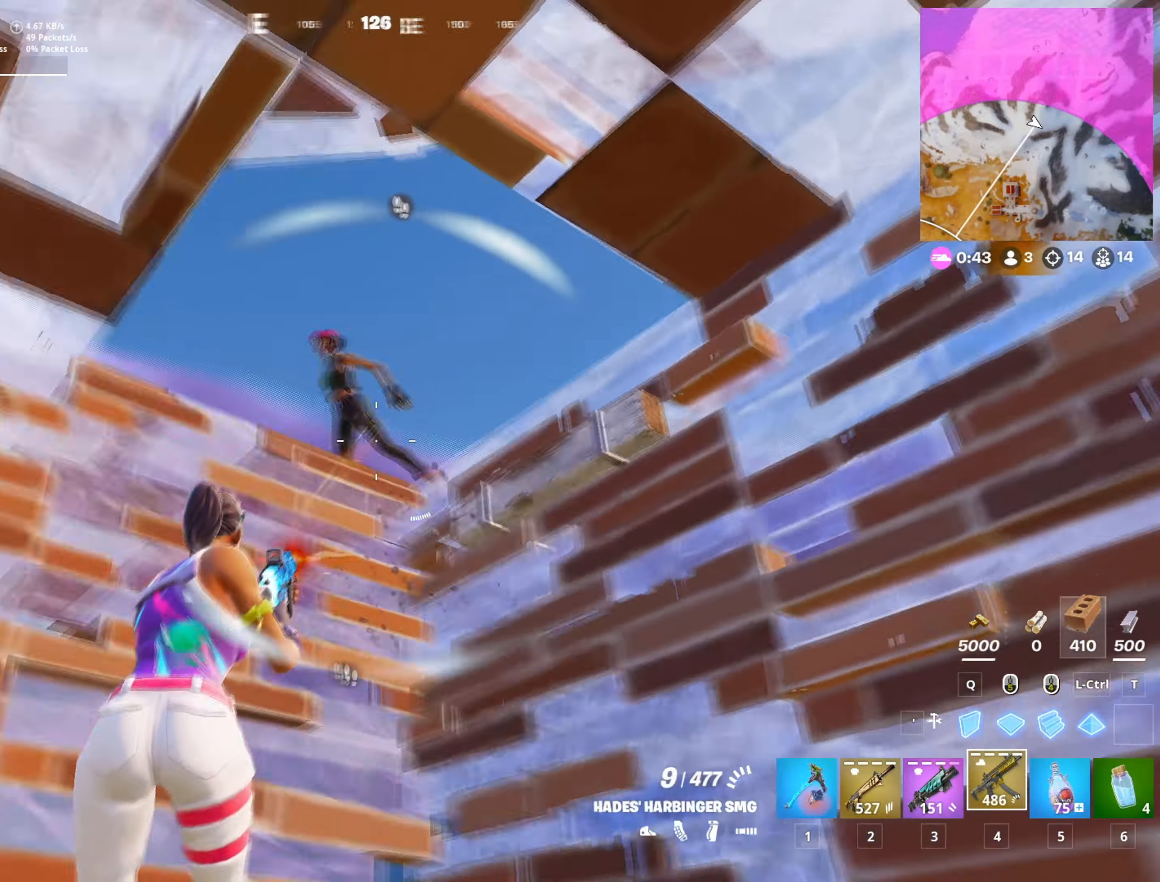
{"keys": ["a"], "mouse": ["left"], "mouse_move": "down-left", "events": [[17, "a", "down"], [34, "d", "up"]]}
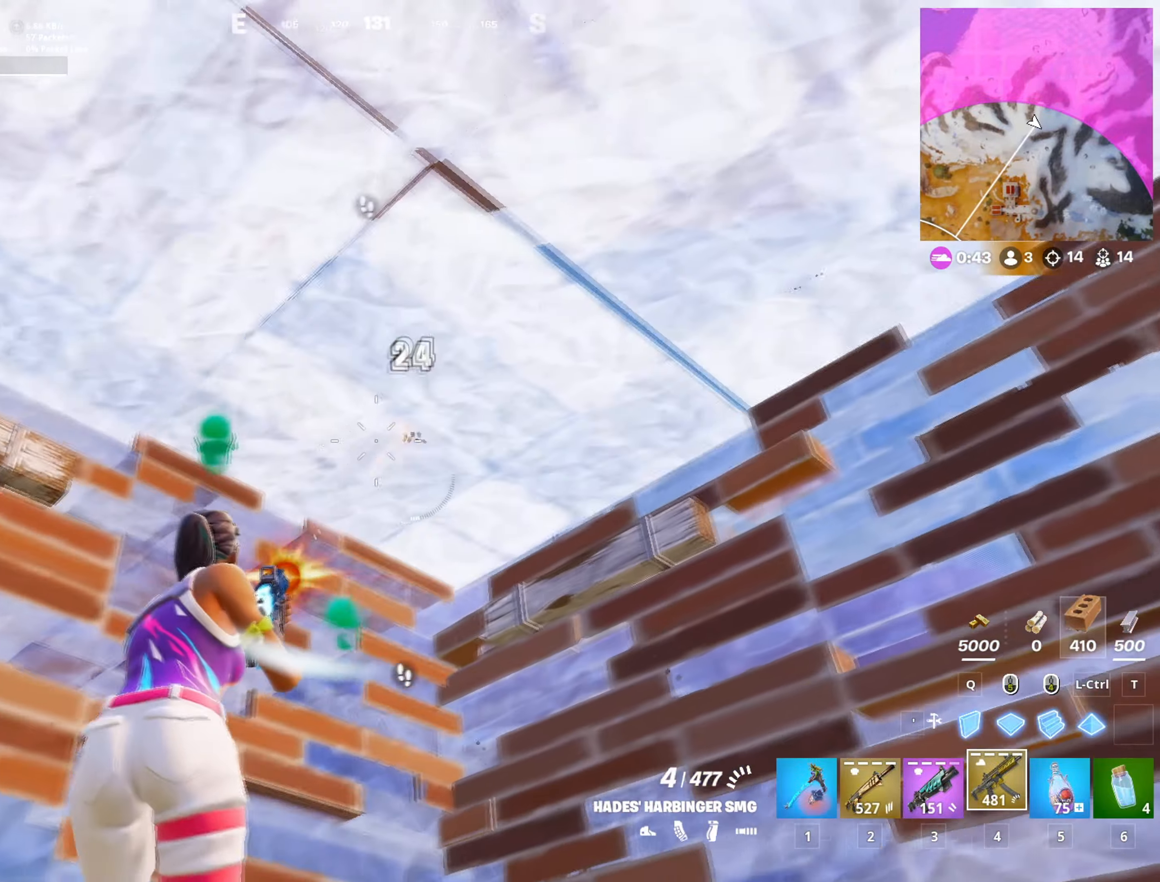
{"keys": ["d", "w"], "mouse": [], "mouse_move": "left", "events": [[83, "w", "down"], [183, "3", "down"], [234, "a", "up"], [234, "mouse_left", "up"], [284, "3", "up"], [417, "d", "down"]]}
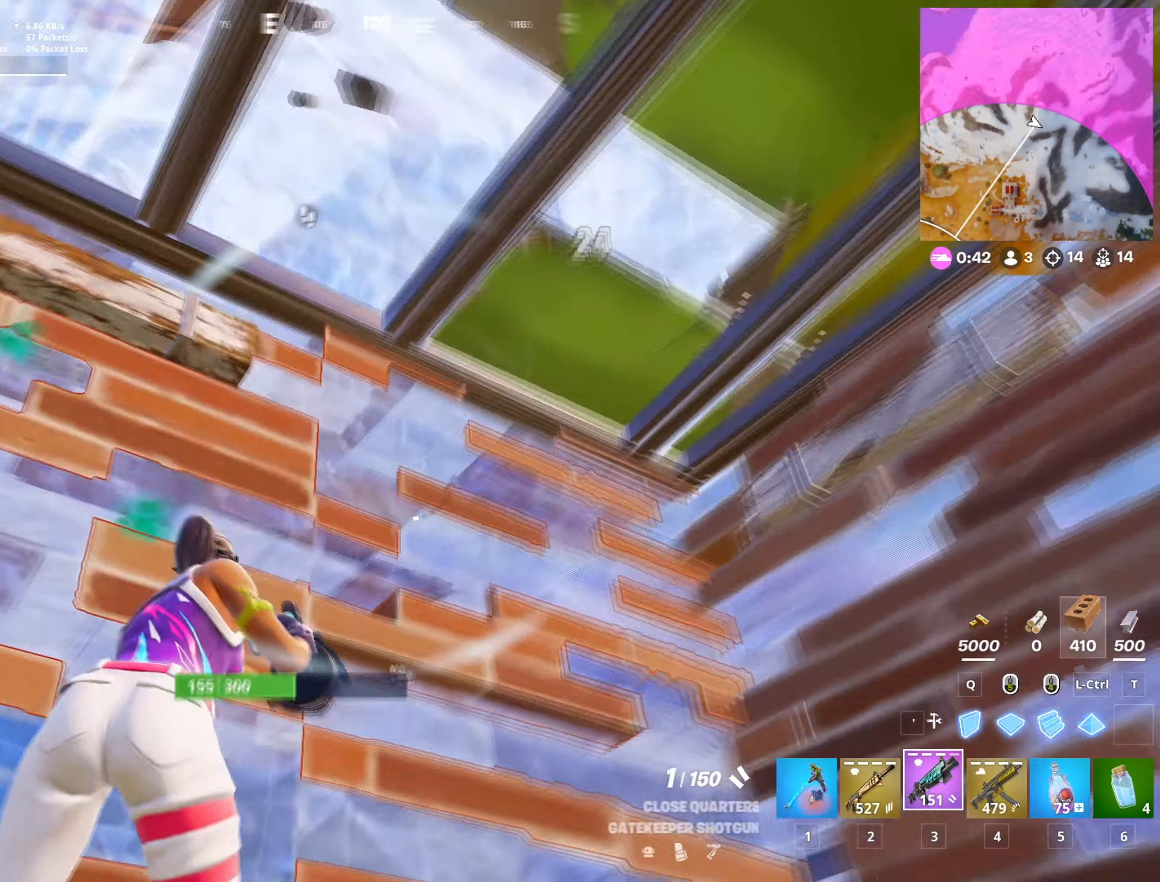
{"keys": [], "mouse": [], "mouse_move": "up-left", "events": [[67, "space", "down"], [67, "w", "up"], [151, "s", "down"], [151, "space", "up"], [201, "d", "up"], [351, "s", "up"]]}
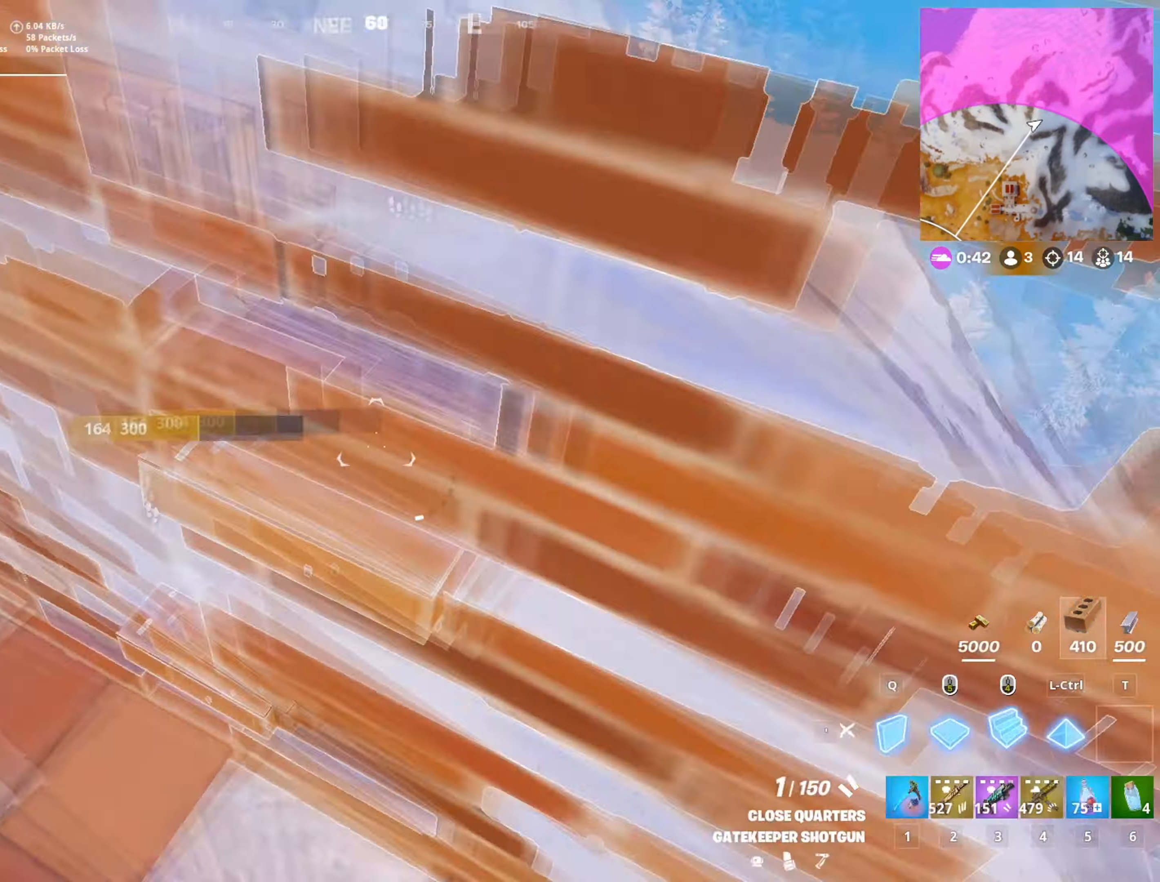
{"keys": ["a", "w"], "mouse": ["left"], "mouse_move": "right", "events": [[67, "1", "down"], [67, "mouse_left", "down"], [67, "w", "down"], [117, "mouse_left", "up"], [167, "1", "up"], [350, "a", "down"], [450, "mouse_left", "down"]]}
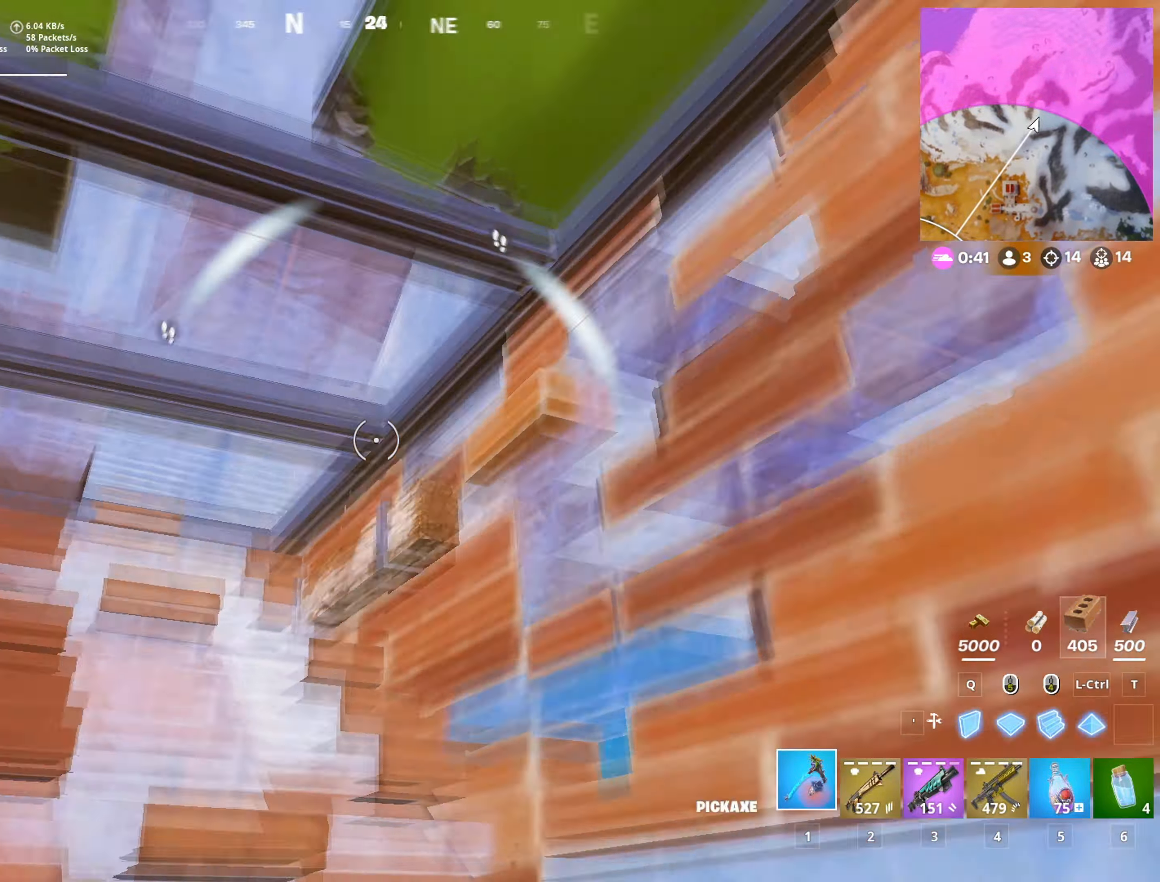
{"keys": ["w"], "mouse": ["left"], "mouse_move": "right", "events": [[284, "a", "up"], [317, "a", "down"], [368, "a", "up"]]}
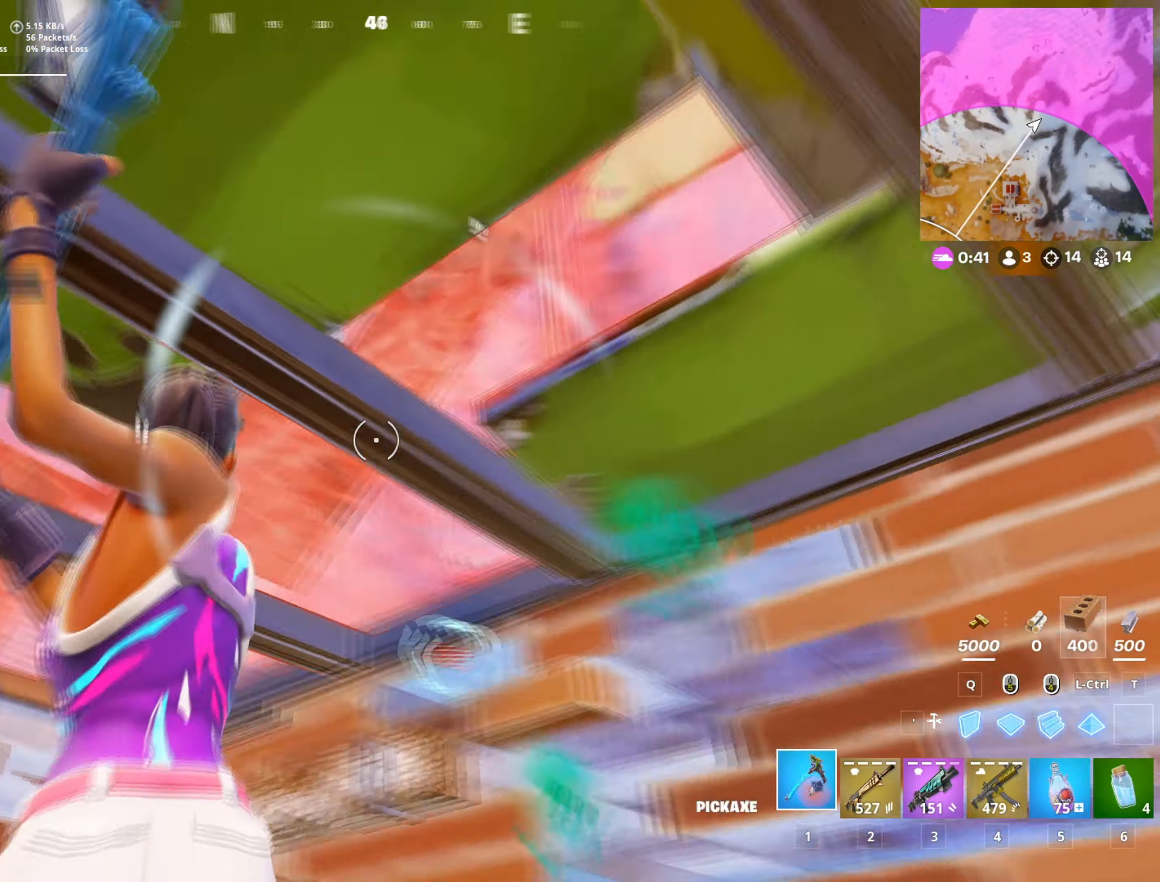
{"keys": ["d", "w"], "mouse": [], "mouse_move": "up", "events": [[234, "d", "down"], [234, "mouse_left", "up"], [234, "shift", "down"], [334, "space", "down"], [350, "shift", "up"], [467, "space", "up"]]}
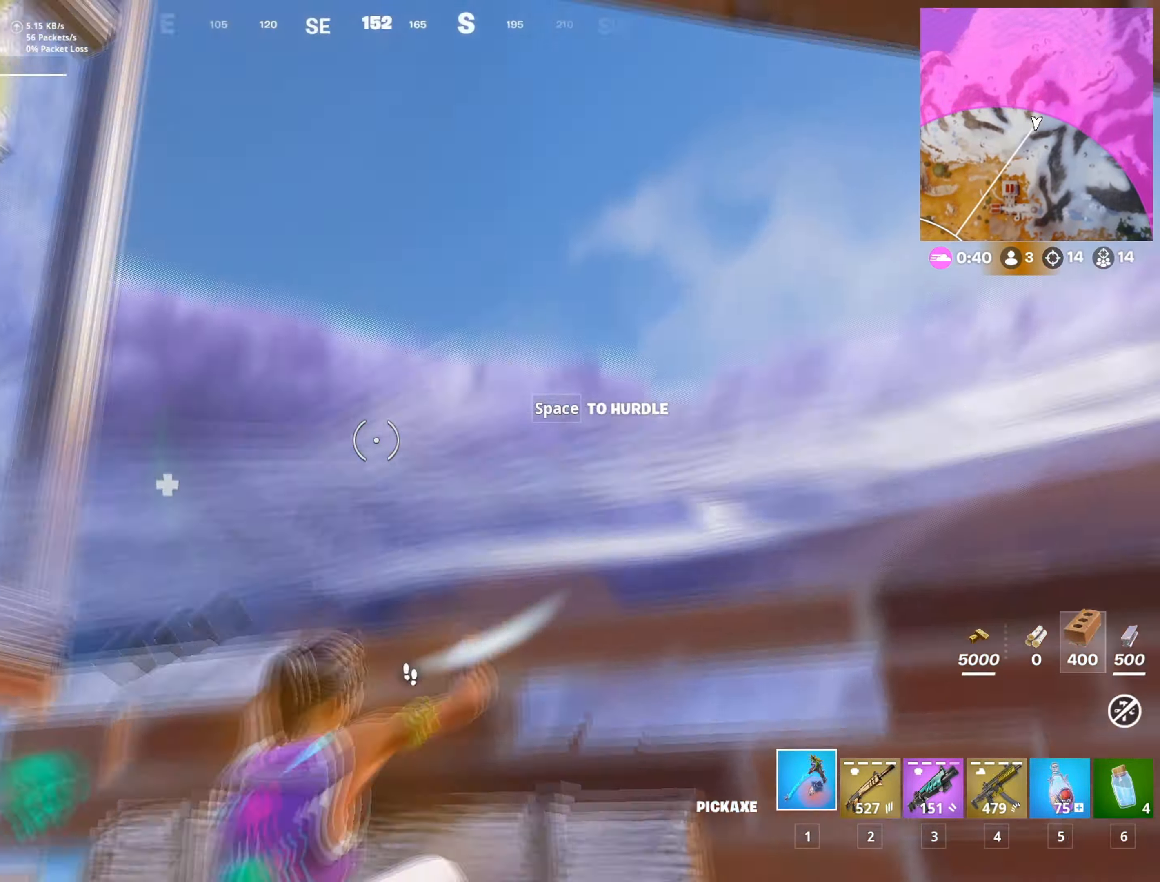
{"keys": ["d", "w"], "mouse": [], "mouse_move": "up", "events": []}
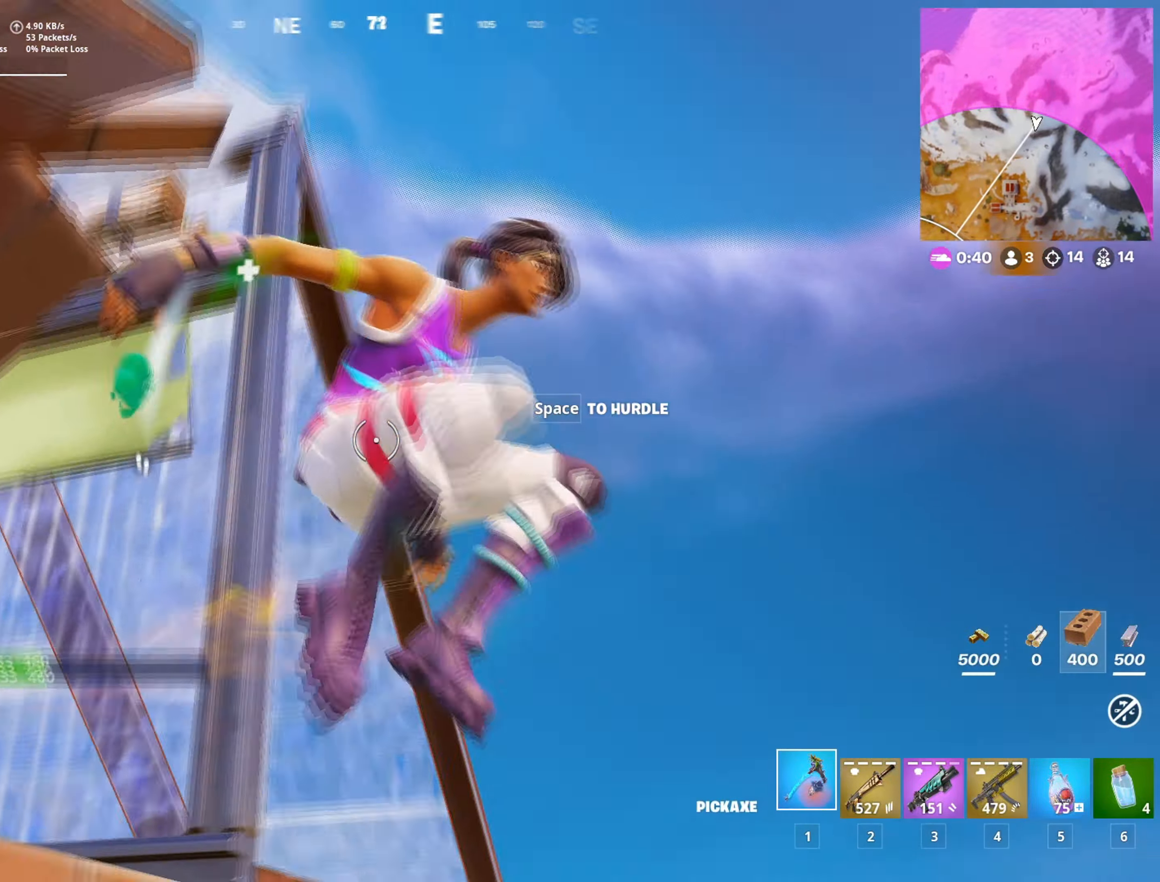
{"keys": ["3", "space", "w"], "mouse": [], "mouse_move": "down", "events": [[83, "d", "up"], [234, "space", "down"], [317, "space", "up"], [367, "space", "down"], [467, "3", "down"]]}
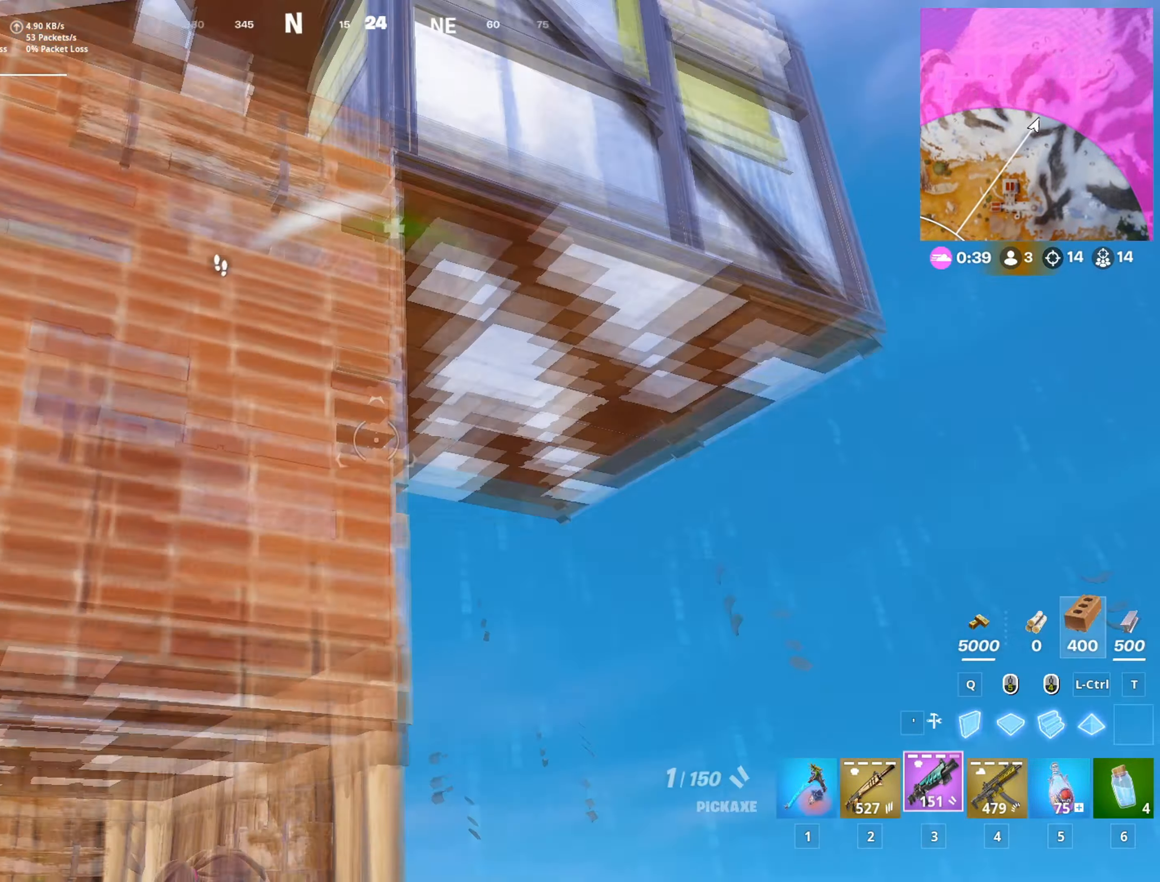
{"keys": ["w"], "mouse": [], "mouse_move": "right", "events": [[17, "space", "up"], [51, "space", "down"], [201, "3", "up"], [201, "space", "up"], [234, "space", "down"], [301, "space", "up"]]}
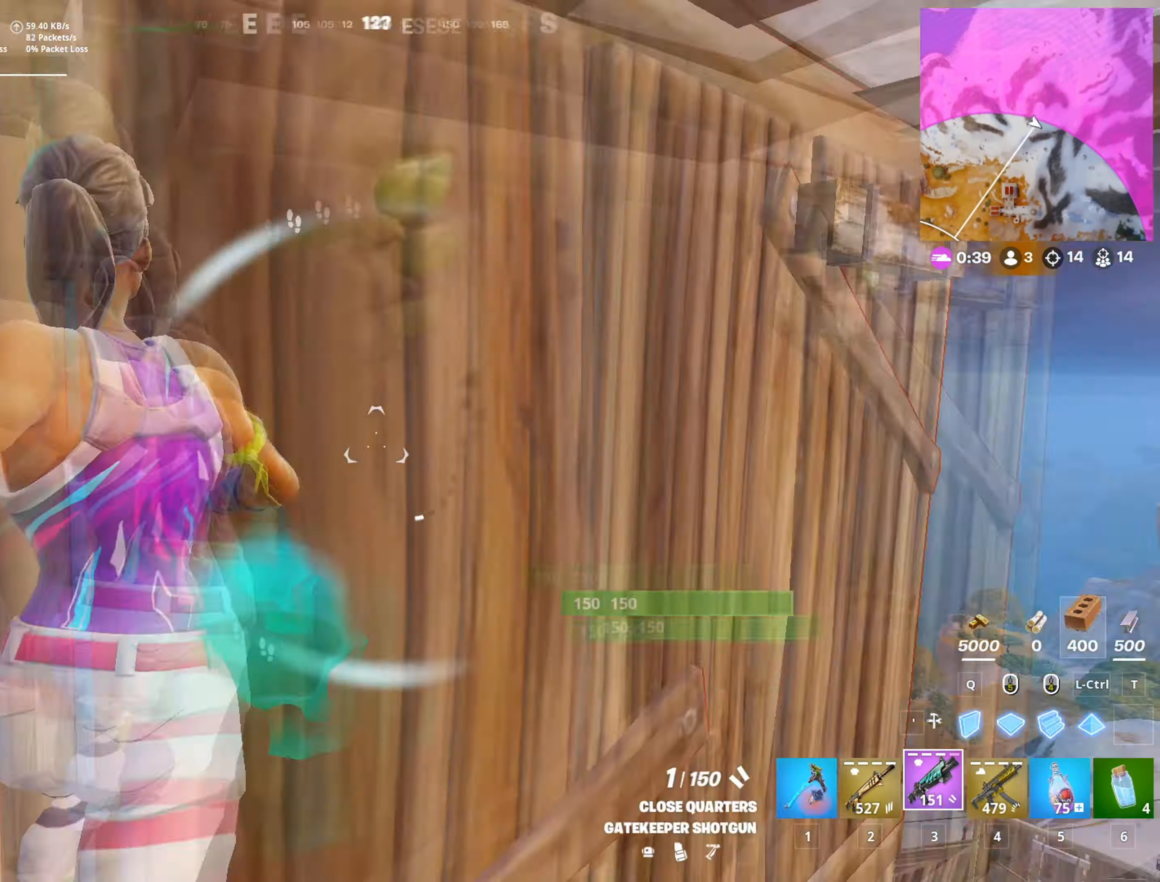
{"keys": ["w"], "mouse": [], "mouse_move": "down-left", "events": []}
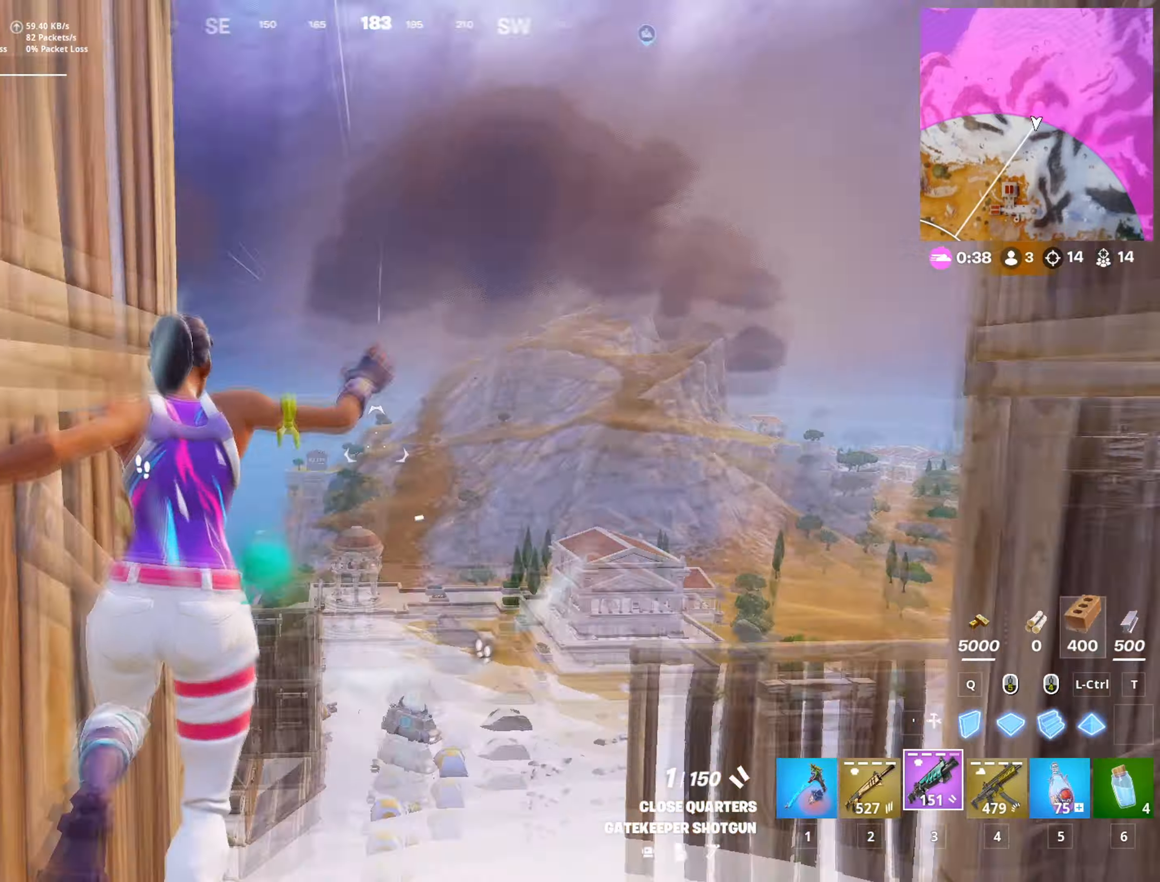
{"keys": ["r", "w"], "mouse": [], "mouse_move": "up-right", "events": [[167, "r", "down"], [284, "r", "up"], [368, "r", "down"], [418, "r", "up"], [501, "r", "down"]]}
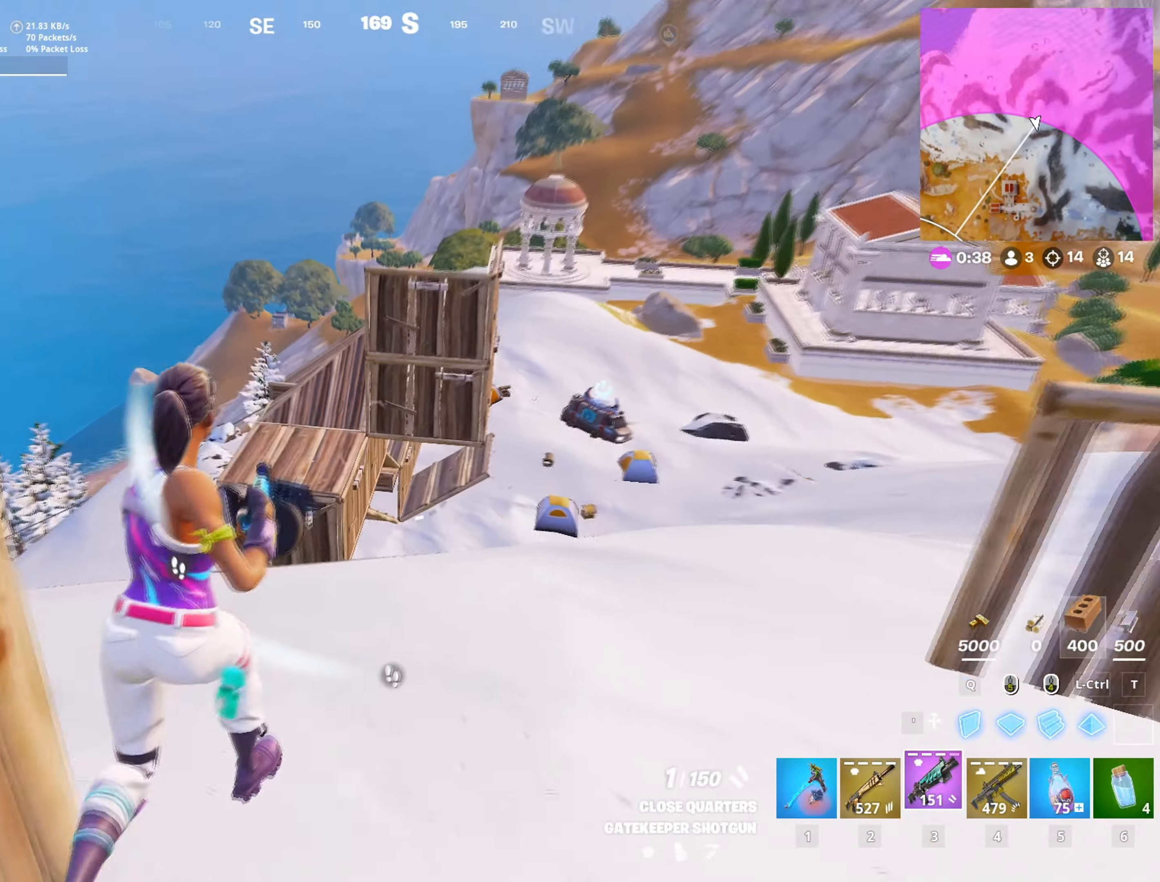
{"keys": ["s", "space"], "mouse": [], "mouse_move": "up", "events": [[100, "r", "up"], [183, "c", "down"], [284, "w", "up"], [300, "c", "up"], [434, "s", "down"], [484, "space", "down"]]}
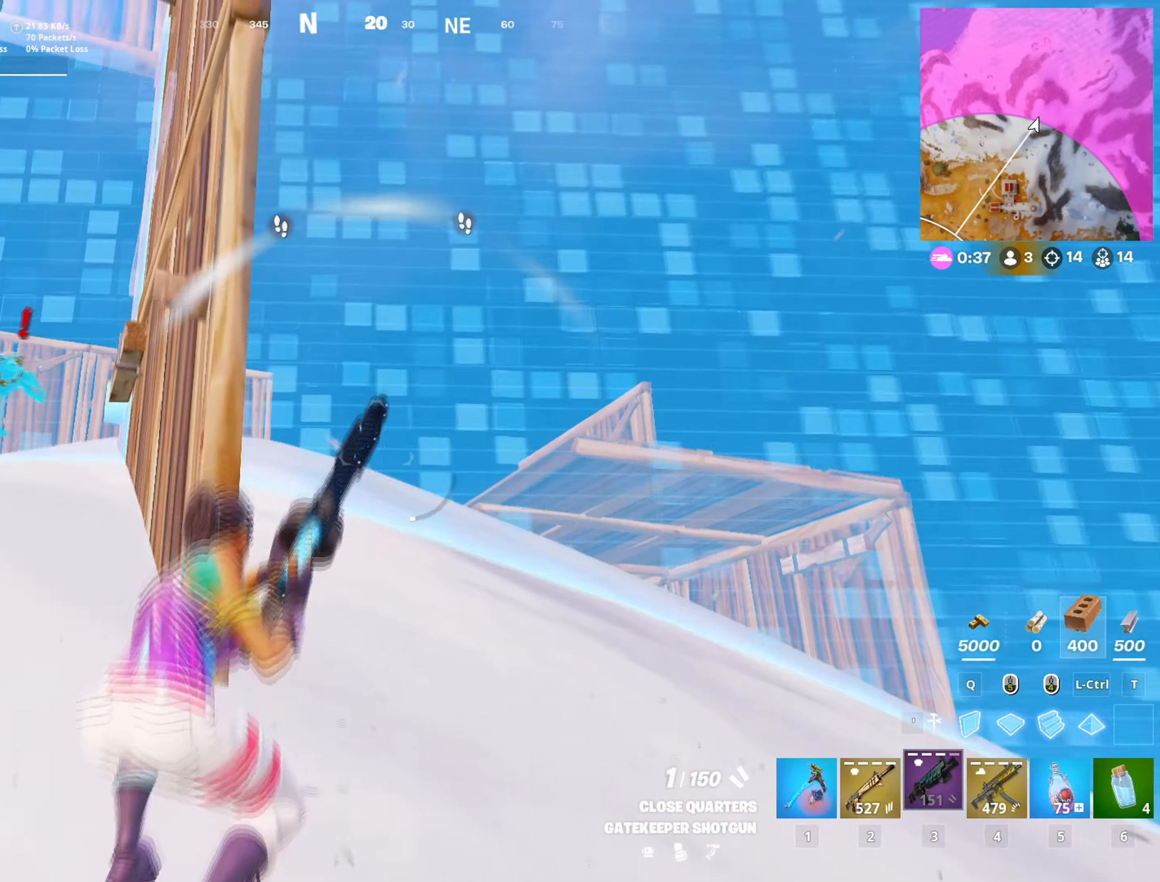
{"keys": ["a", "w"], "mouse": [], "mouse_move": "up-right", "events": [[117, "space", "up"], [151, "a", "down"], [301, "s", "up"], [401, "w", "down"]]}
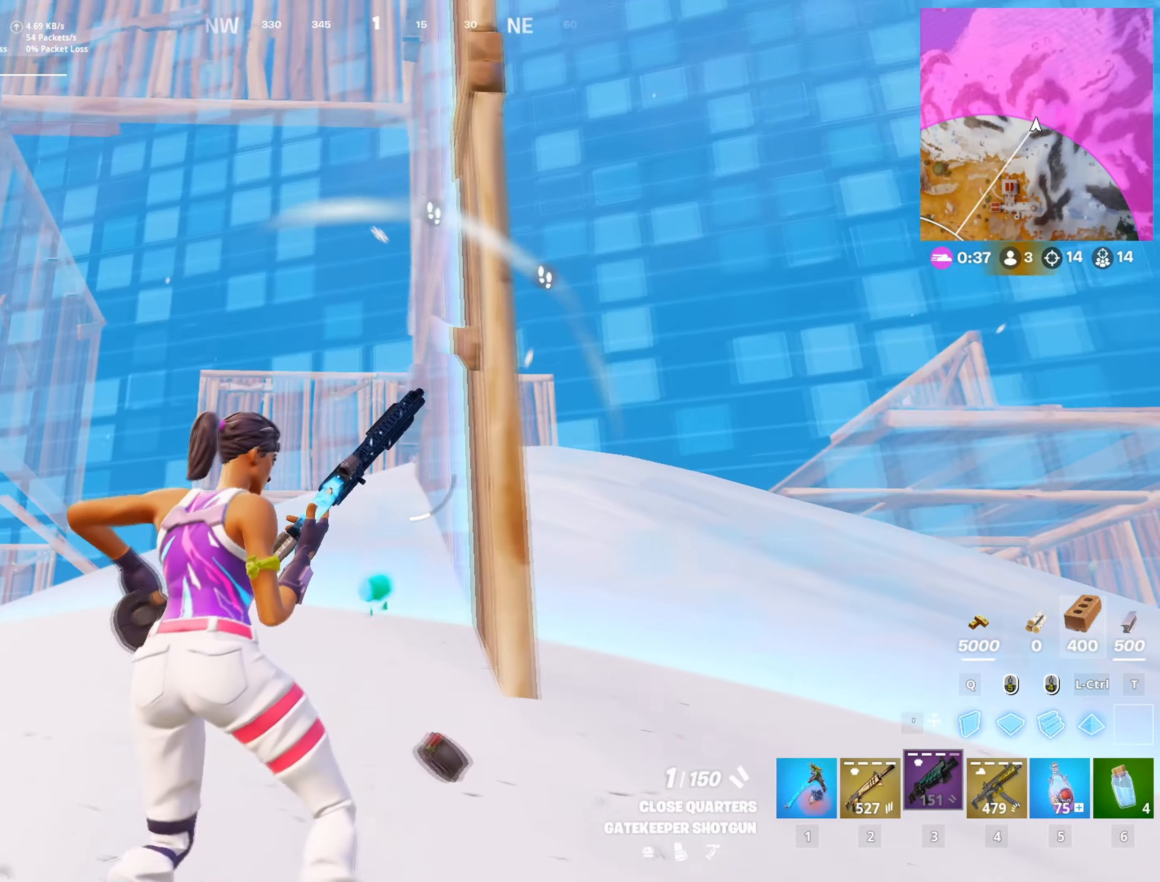
{"keys": ["d", "w"], "mouse": [], "mouse_move": "left", "events": [[83, "a", "up"], [133, "d", "down"]]}
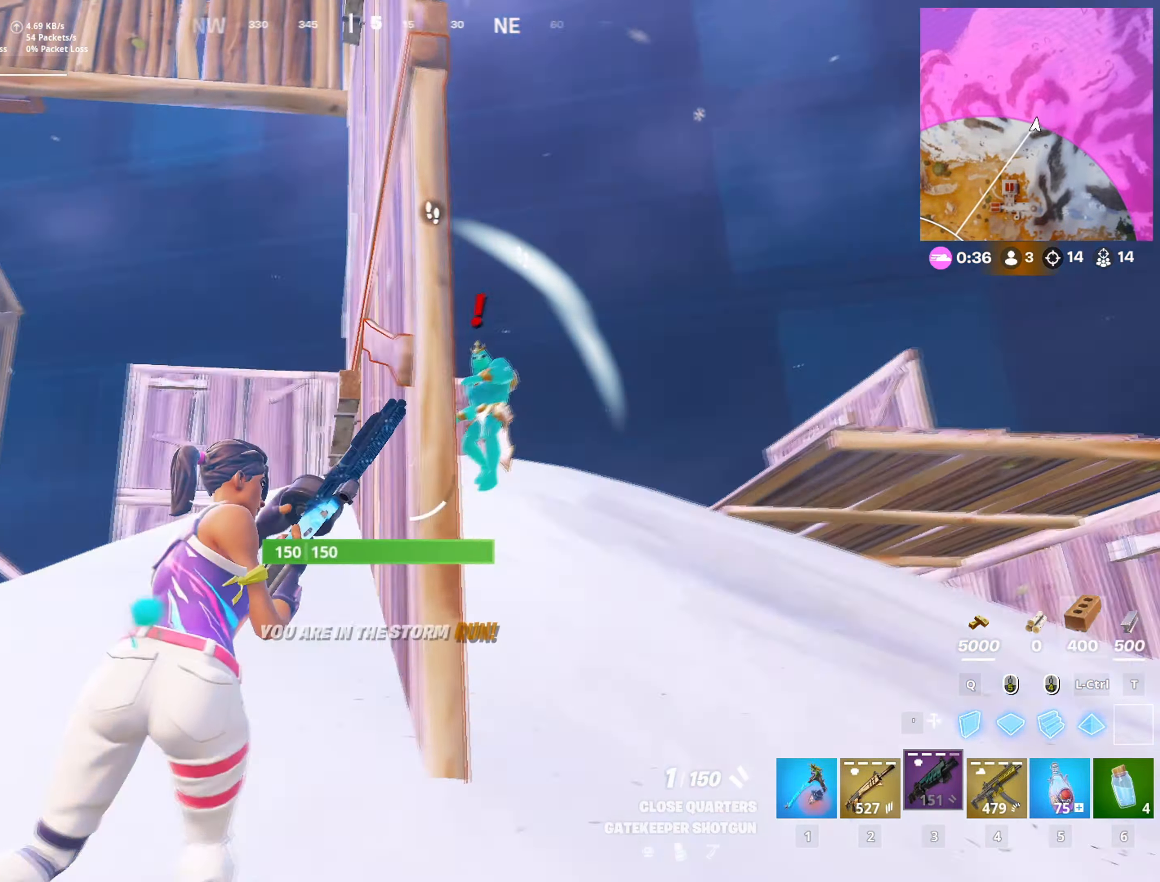
{"keys": ["d"], "mouse": [], "mouse_move": "right", "events": [[101, "d", "up"], [234, "a", "down"], [384, "a", "up"], [418, "d", "down"], [434, "w", "up"]]}
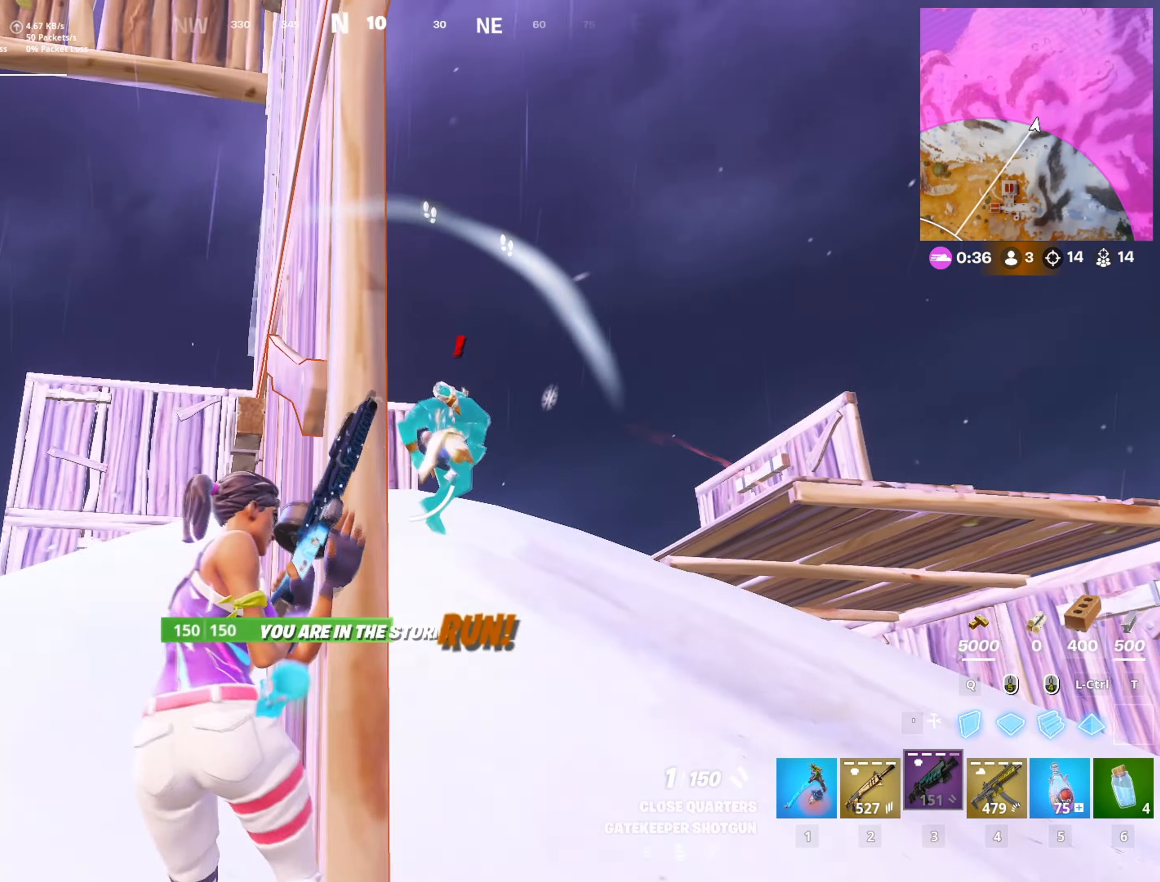
{"keys": ["w"], "mouse": [], "mouse_move": "right", "events": [[17, "a", "down"], [17, "d", "up"], [67, "s", "down"], [200, "s", "up"], [300, "w", "down"], [350, "a", "up"]]}